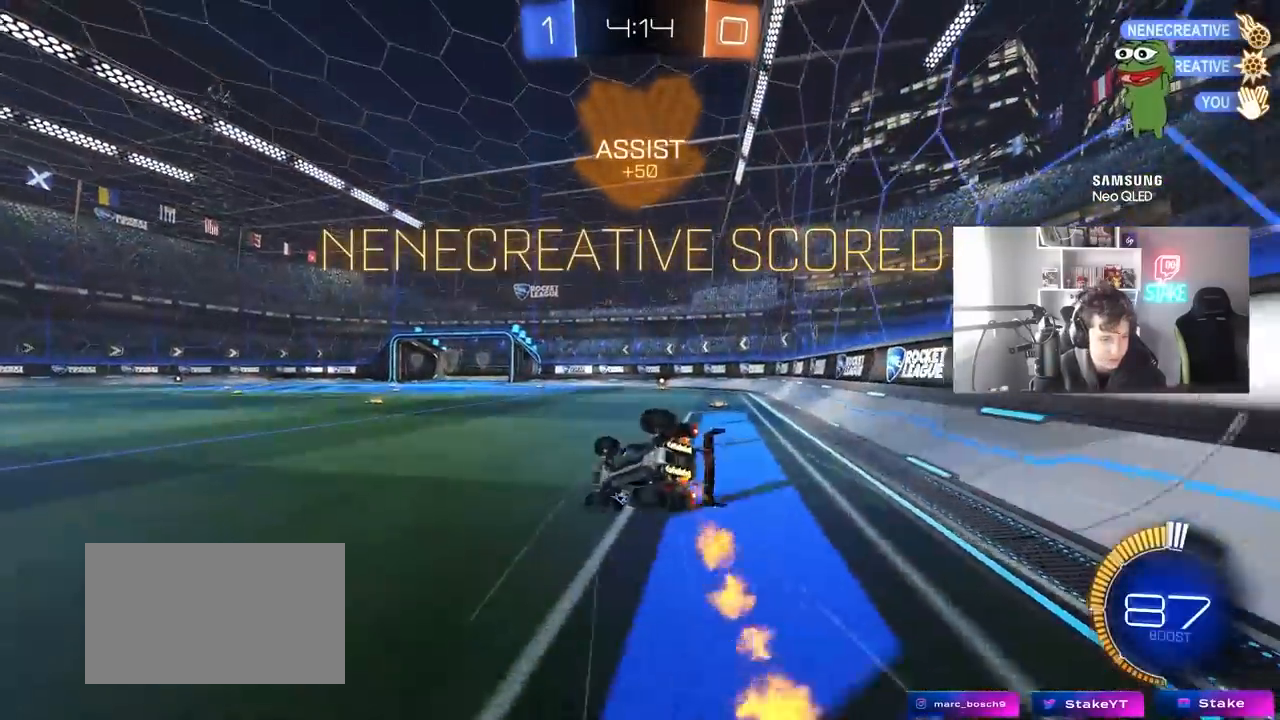
Gameplay with keyboard and mouse; each line is a JSON object with the keys and mouse buttons held at the frame after it. "events" lists presses ("down") and releases ("up") of "1", "2", "3", "4", "5", "a", "alt", "c", "caps_lock", "ctrl", "d", "e", "f", "g", "q", "r", "s", "shift", "space", "t", "tab", "v", "w", "x", "z", "mouse_left", "mouse_wheel" and "mouse_right" between this image and that frame as [ms after this image, input, new state], when the widget could be followed in between. "mouse_left", "mouse_wheel", "mouse_right" = the "left", "wheel", "right" buttons of the "mouse" list. No other keys are recorded. "wheel" means that the mouse wheel is clicked or scrolled. "mouse_move" is the direction in which the mouse moves at that frame (one of eight, or "still"), when it could be read.
{"keys": [], "mouse": [], "mouse_move": "still", "events": [[17, "mouse_left", "up"], [150, "s", "up"], [300, "s", "down"], [383, "s", "up"], [483, "d", "up"], [483, "shift", "up"]]}
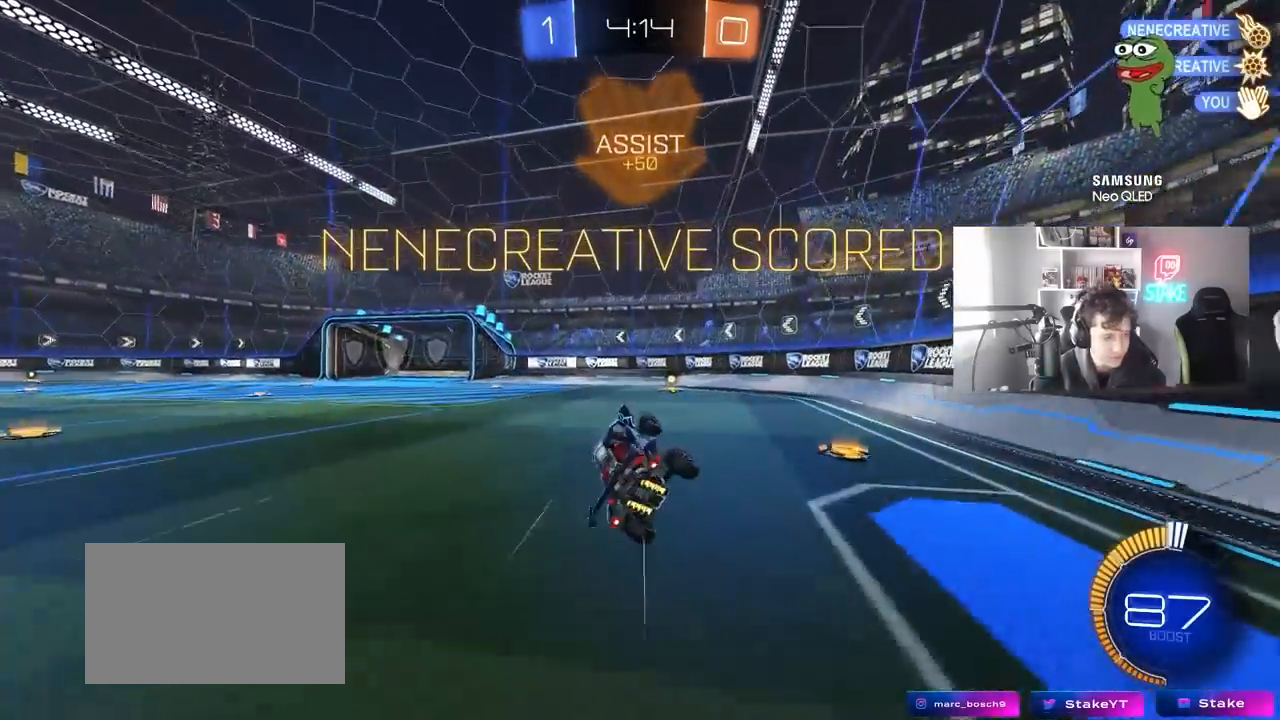
{"keys": ["w"], "mouse": ["right"], "mouse_move": "still", "events": [[267, "d", "down"], [267, "w", "down"], [400, "d", "up"], [500, "mouse_right", "down"]]}
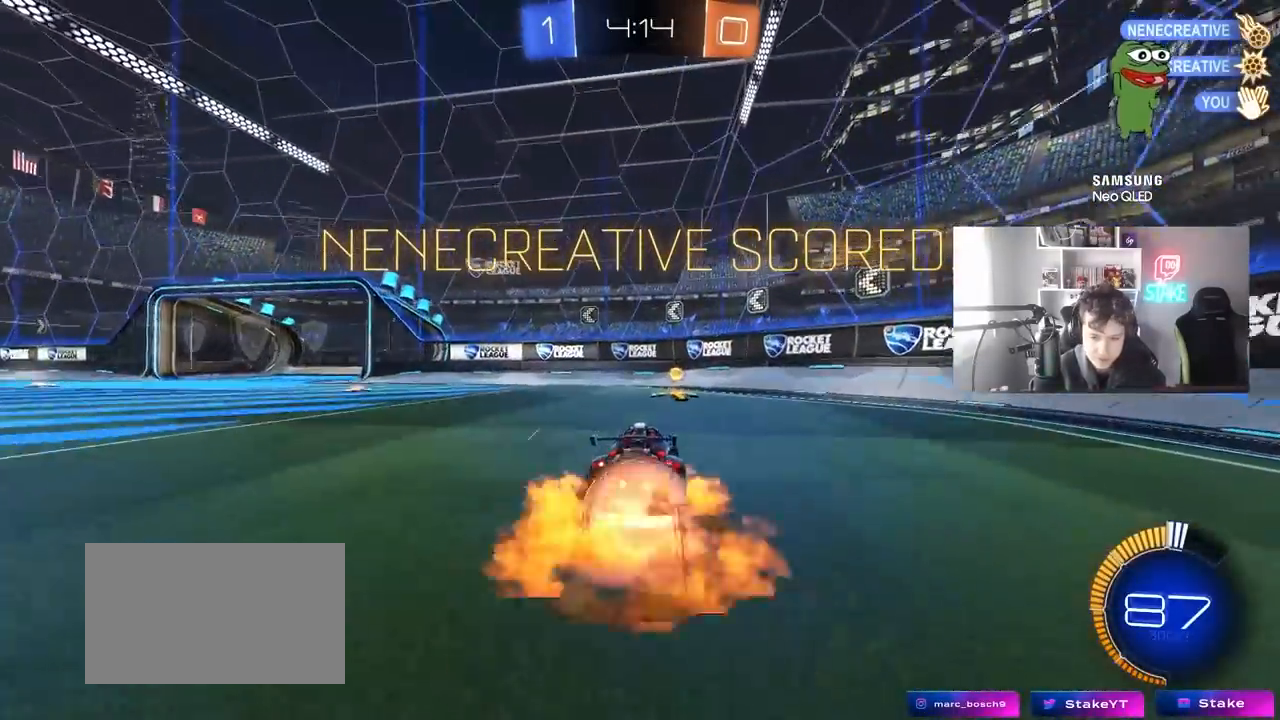
{"keys": [], "mouse": [], "mouse_move": "still", "events": [[83, "mouse_right", "up"], [133, "mouse_right", "down"], [333, "mouse_right", "up"], [333, "w", "up"]]}
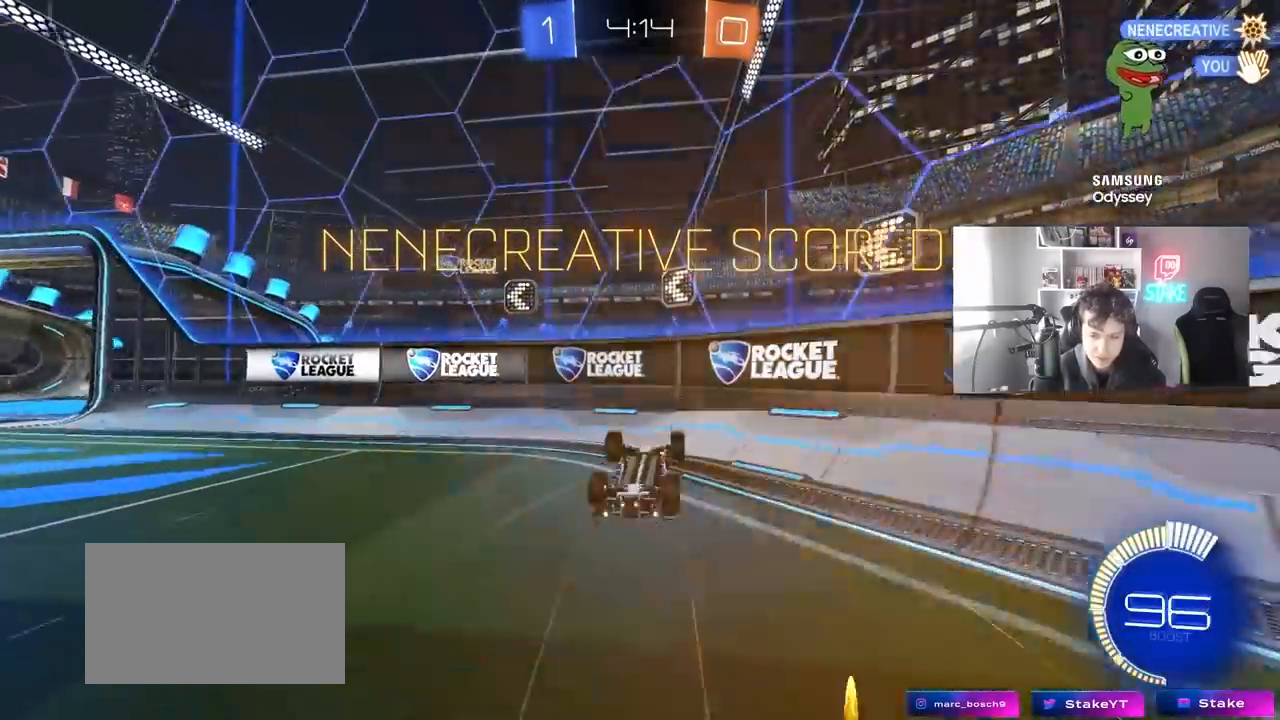
{"keys": ["a"], "mouse": [], "mouse_move": "still", "events": [[17, "a", "down"]]}
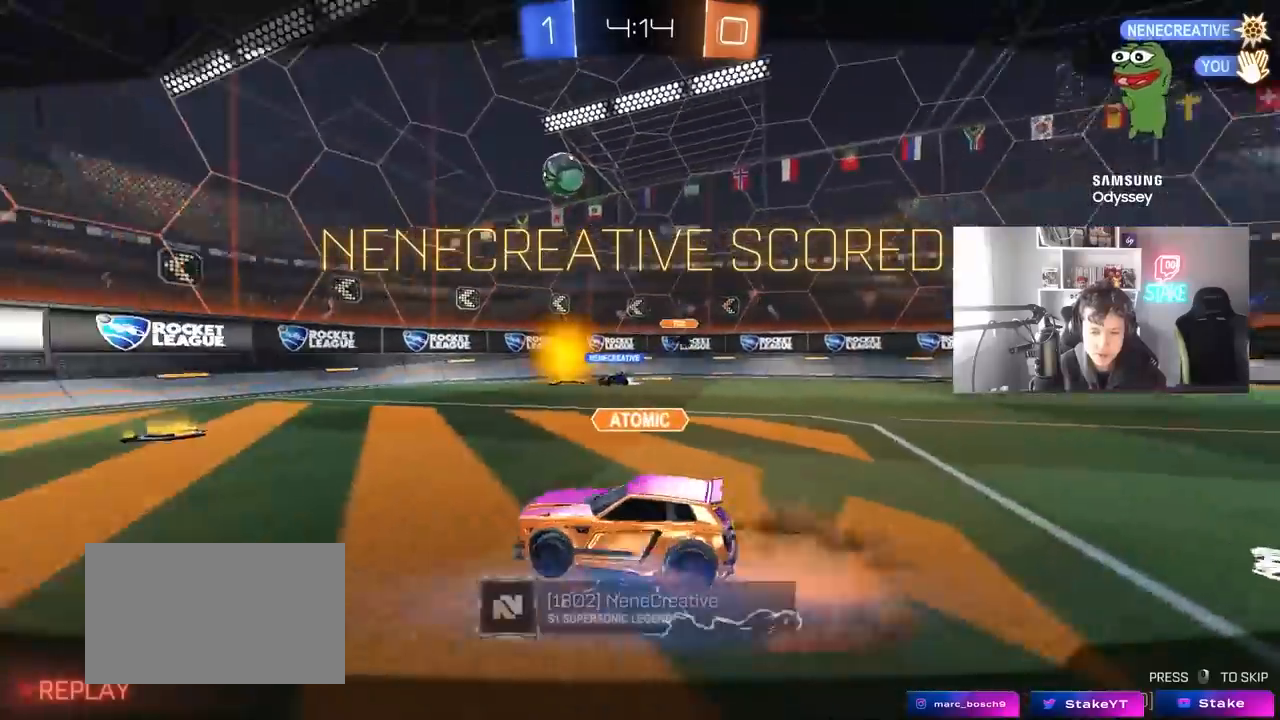
{"keys": [], "mouse": [], "mouse_move": "still", "events": [[33, "a", "up"]]}
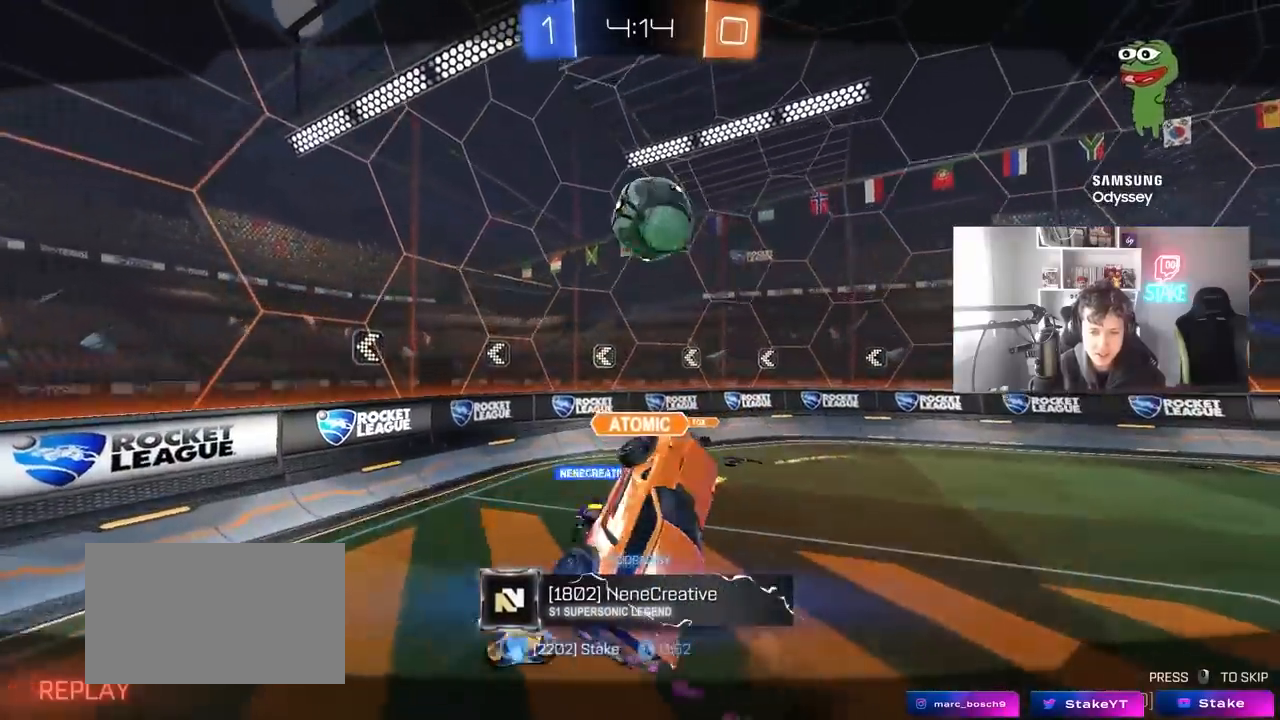
{"keys": [], "mouse": [], "mouse_move": "still", "events": []}
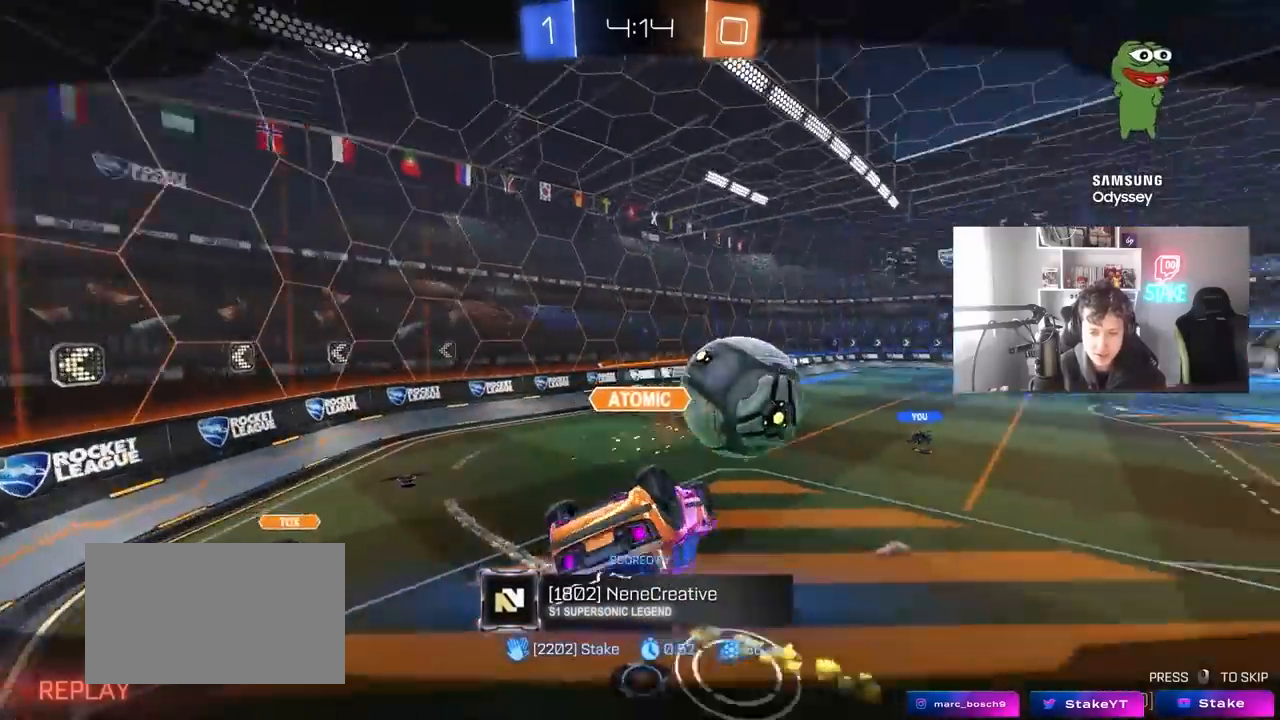
{"keys": [], "mouse": [], "mouse_move": "still", "events": []}
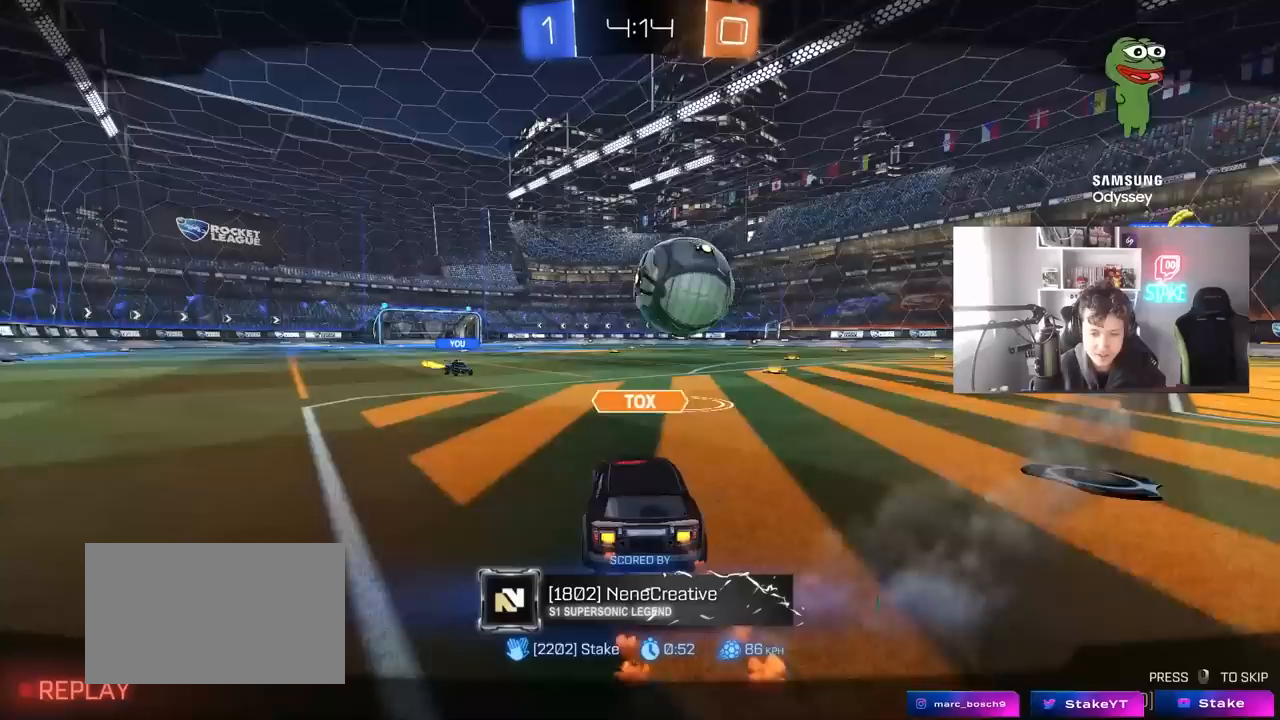
{"keys": [], "mouse": [], "mouse_move": "still", "events": [[117, "mouse_right", "down"], [217, "mouse_right", "up"], [300, "mouse_right", "down"], [450, "mouse_right", "up"]]}
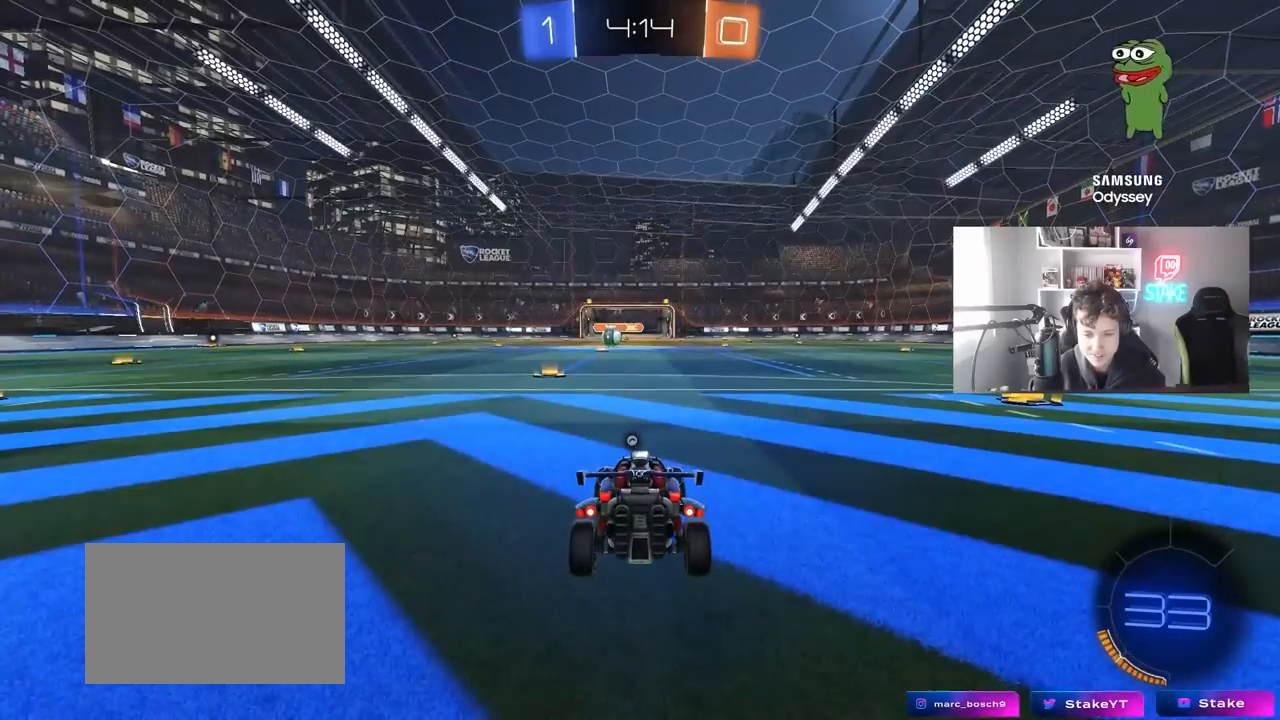
{"keys": [], "mouse": [], "mouse_move": "still", "events": [[33, "mouse_right", "down"], [183, "mouse_right", "up"], [233, "tab", "down"], [467, "tab", "up"]]}
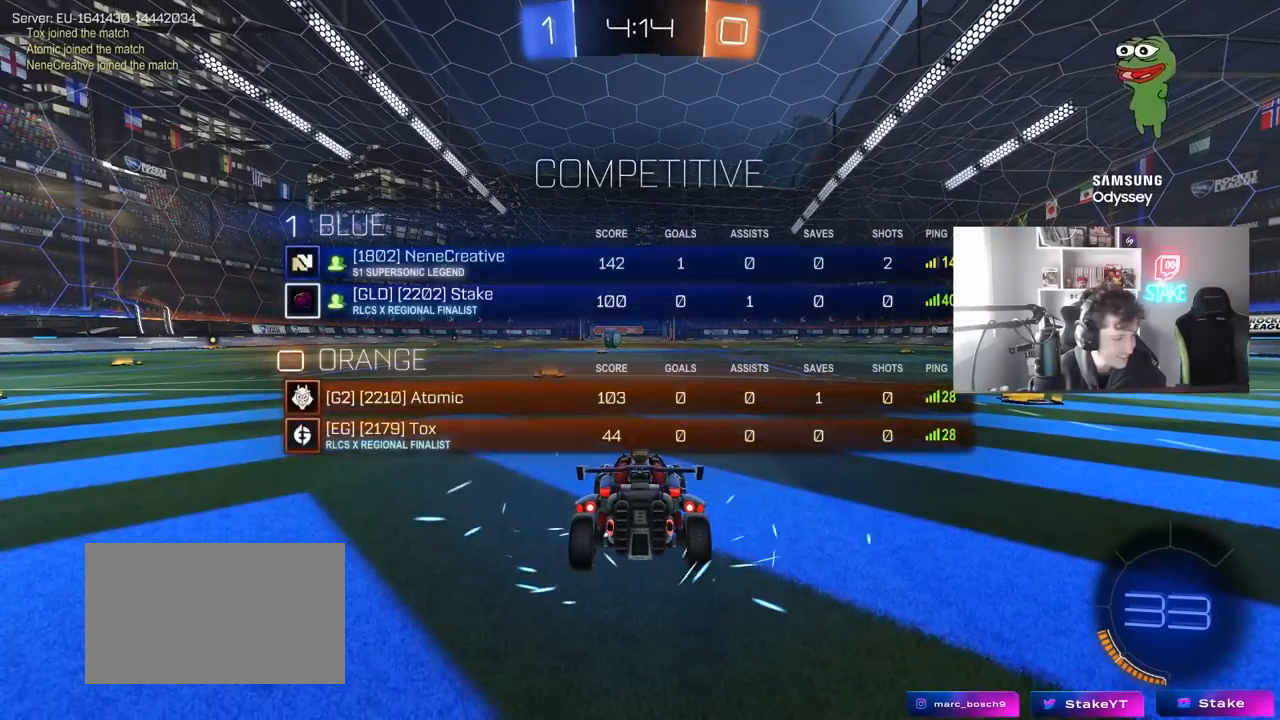
{"keys": [], "mouse": [], "mouse_move": "still", "events": []}
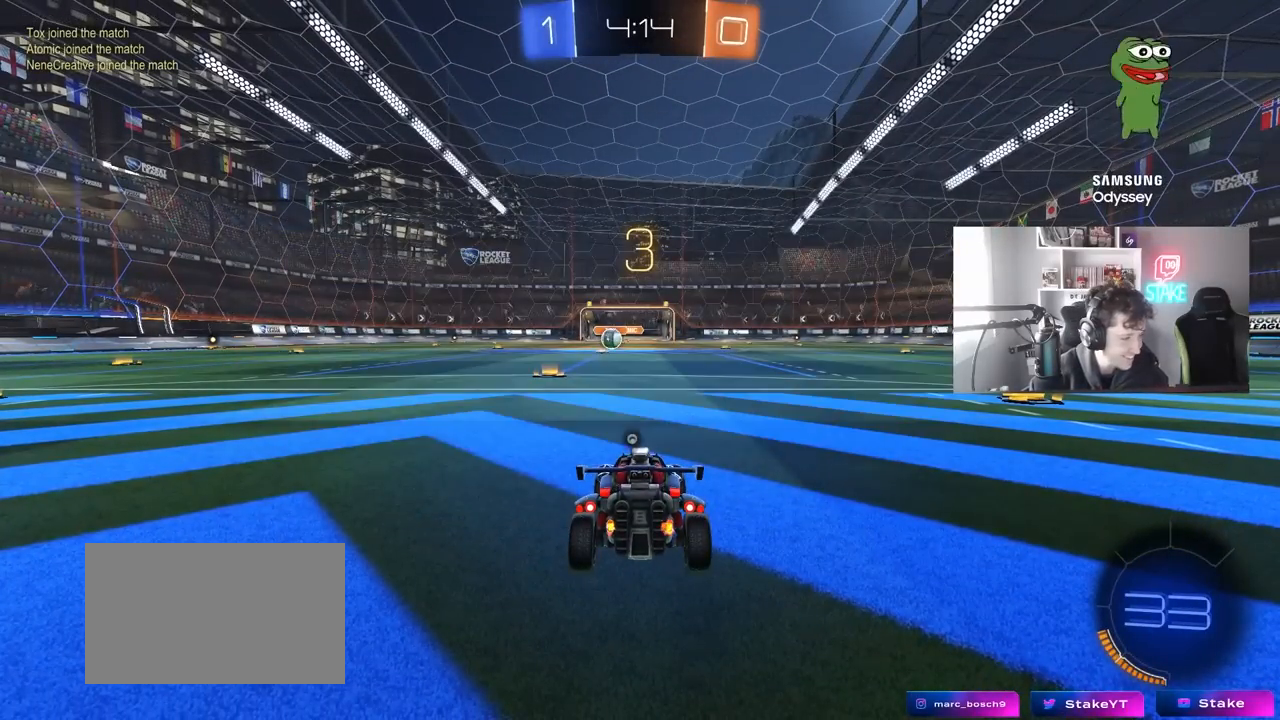
{"keys": ["tab"], "mouse": [], "mouse_move": "still", "events": [[450, "tab", "down"]]}
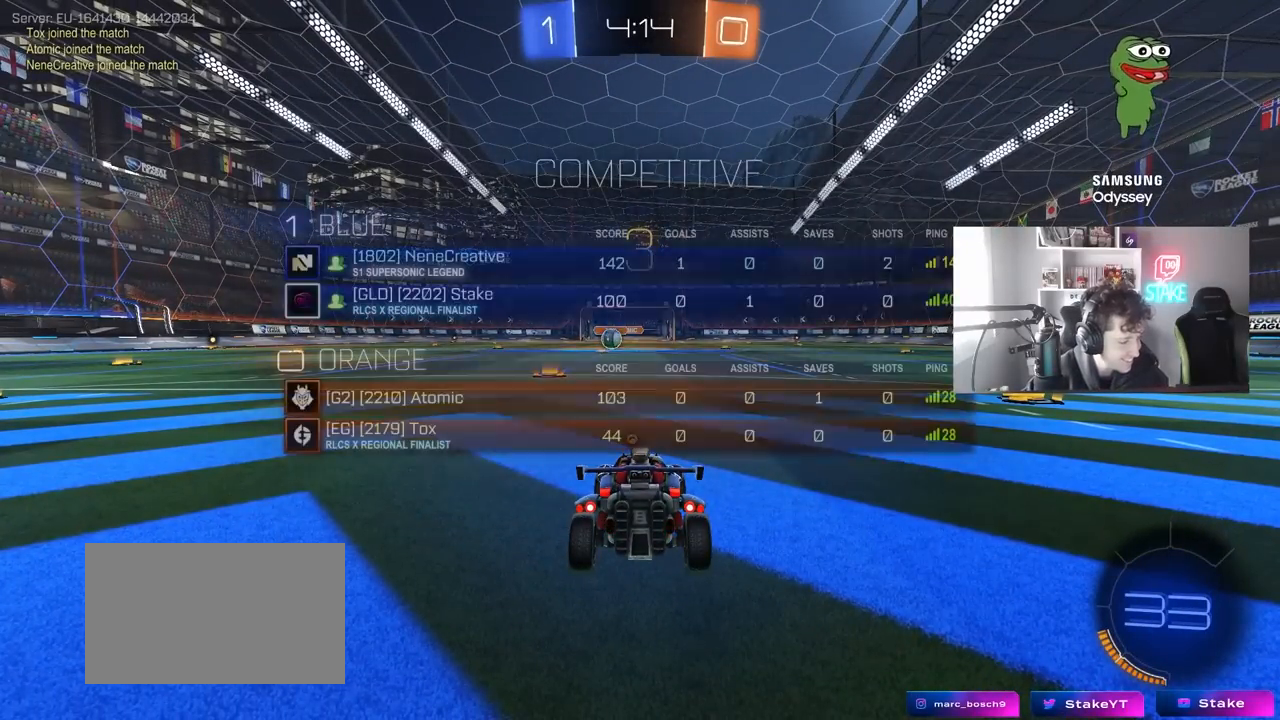
{"keys": ["x"], "mouse": [], "mouse_move": "up", "events": [[100, "tab", "up"], [317, "z", "down"], [367, "x", "down"], [417, "z", "up"]]}
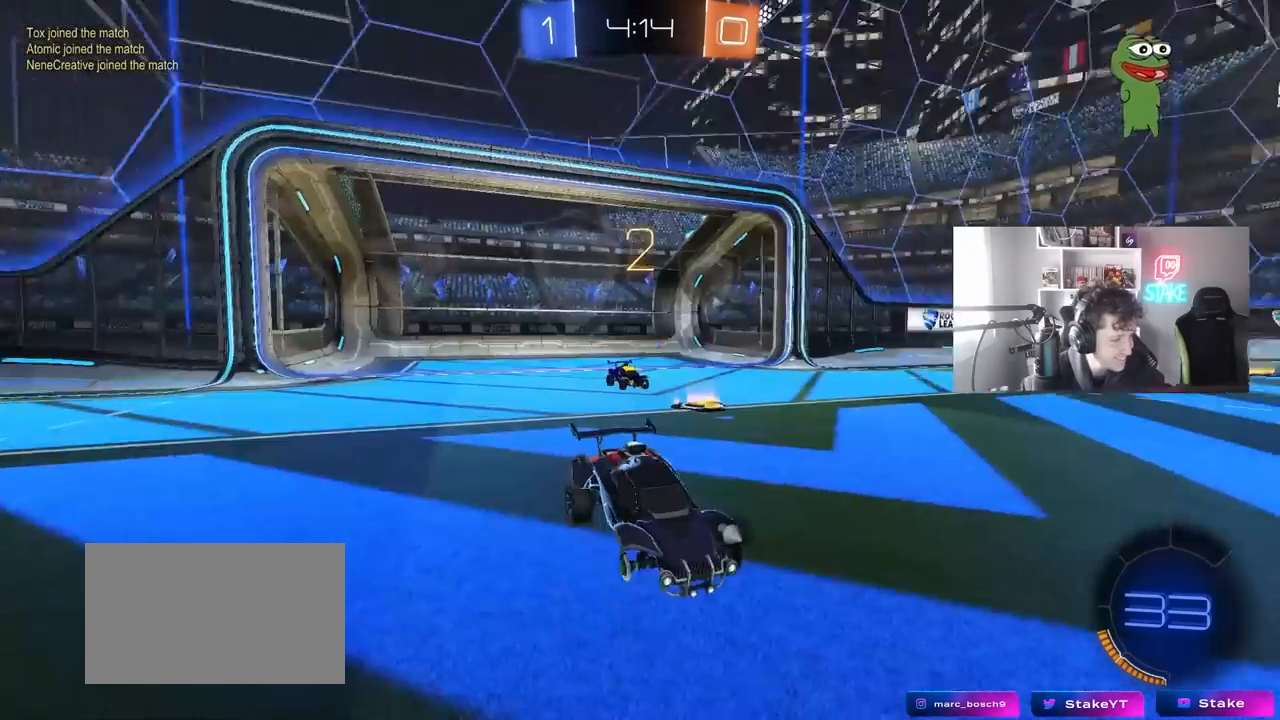
{"keys": ["tab"], "mouse": [], "mouse_move": "up-right", "events": [[17, "mouse_wheel", "down"], [17, "x", "up"], [150, "mouse_wheel", "up"], [200, "mouse_wheel", "down"], [300, "mouse_wheel", "up"], [300, "tab", "down"]]}
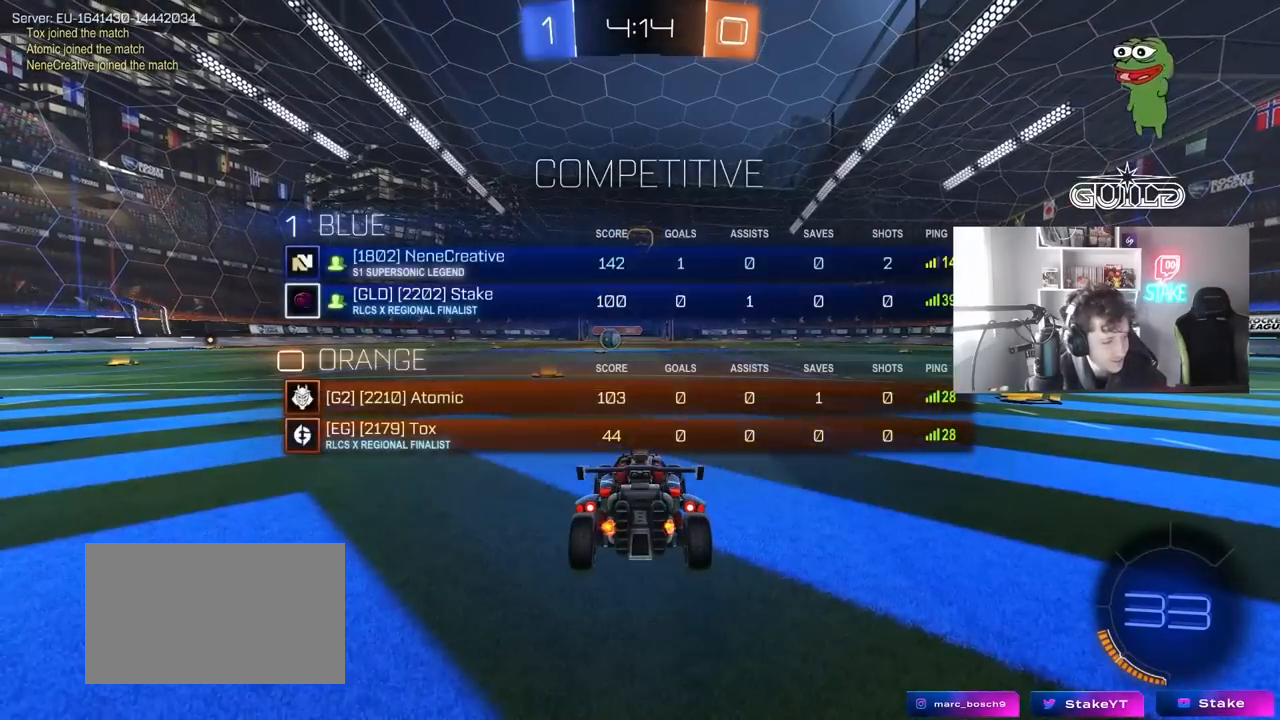
{"keys": ["w"], "mouse": [], "mouse_move": "down-left", "events": [[33, "mouse_left", "down"], [33, "w", "down"], [117, "tab", "up"], [317, "mouse_left", "up"]]}
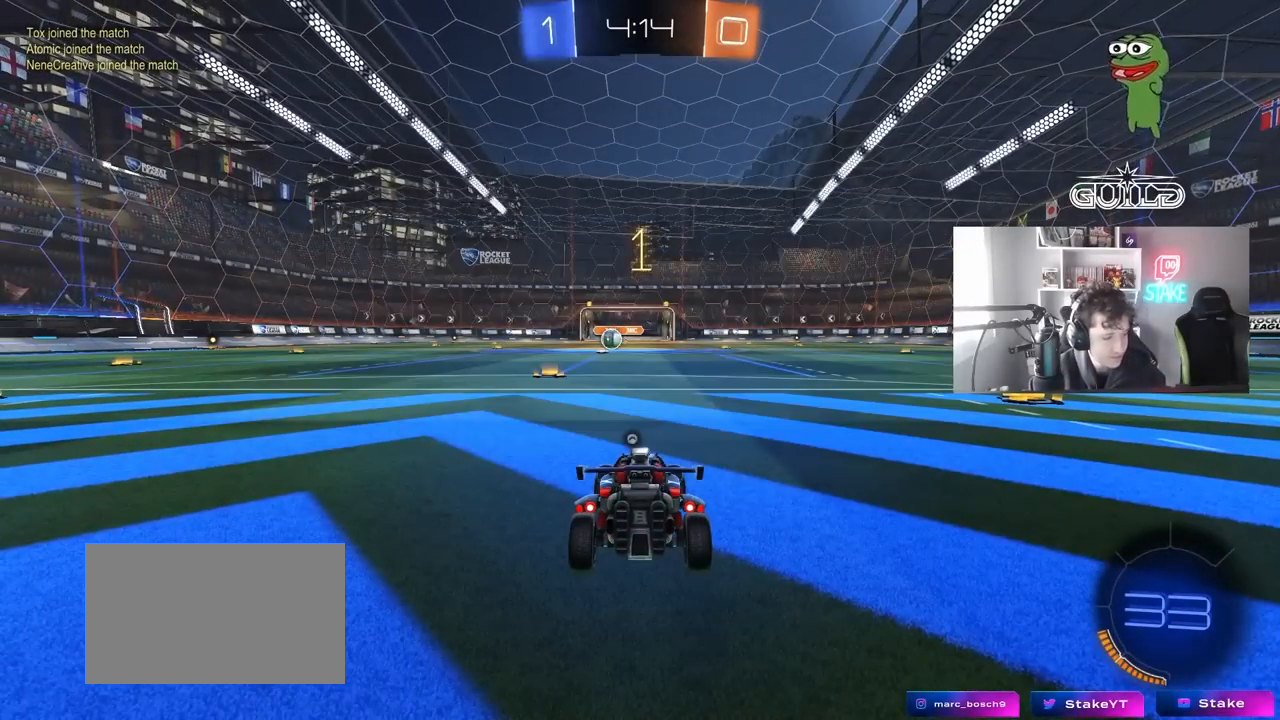
{"keys": ["w"], "mouse": [], "mouse_move": "down-right", "events": []}
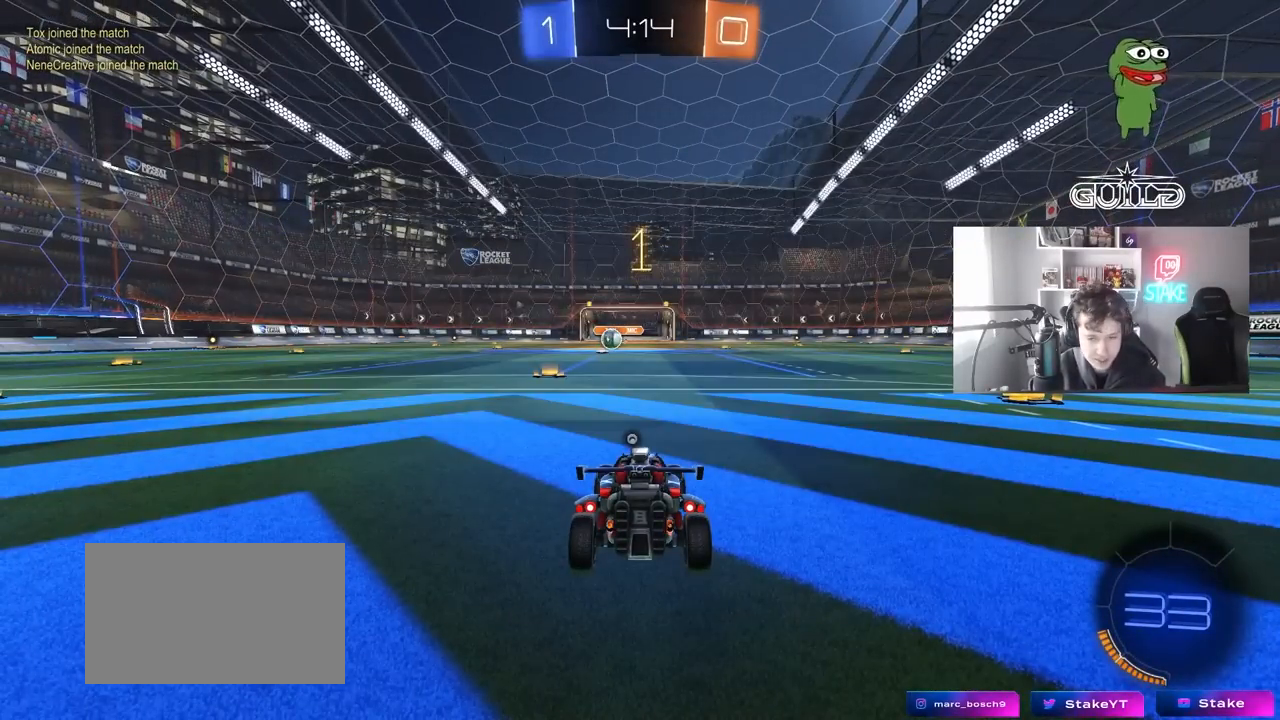
{"keys": ["w"], "mouse": ["left"], "mouse_move": "still", "events": [[67, "mouse_left", "down"], [200, "a", "down"], [333, "a", "up"]]}
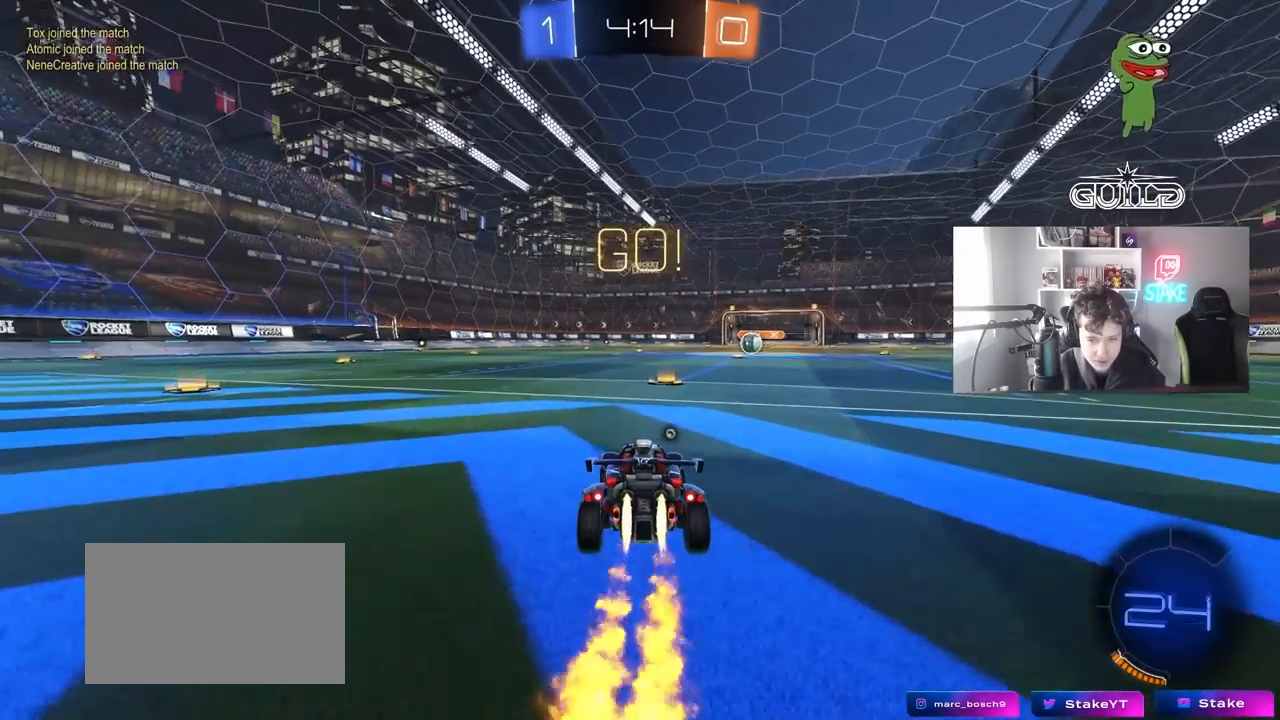
{"keys": ["d", "s", "shift"], "mouse": ["left"], "mouse_move": "still", "events": [[217, "d", "down"], [217, "mouse_right", "down"], [217, "space", "down"], [300, "space", "up"], [350, "shift", "down"], [400, "s", "down"], [400, "w", "up"], [500, "mouse_right", "up"]]}
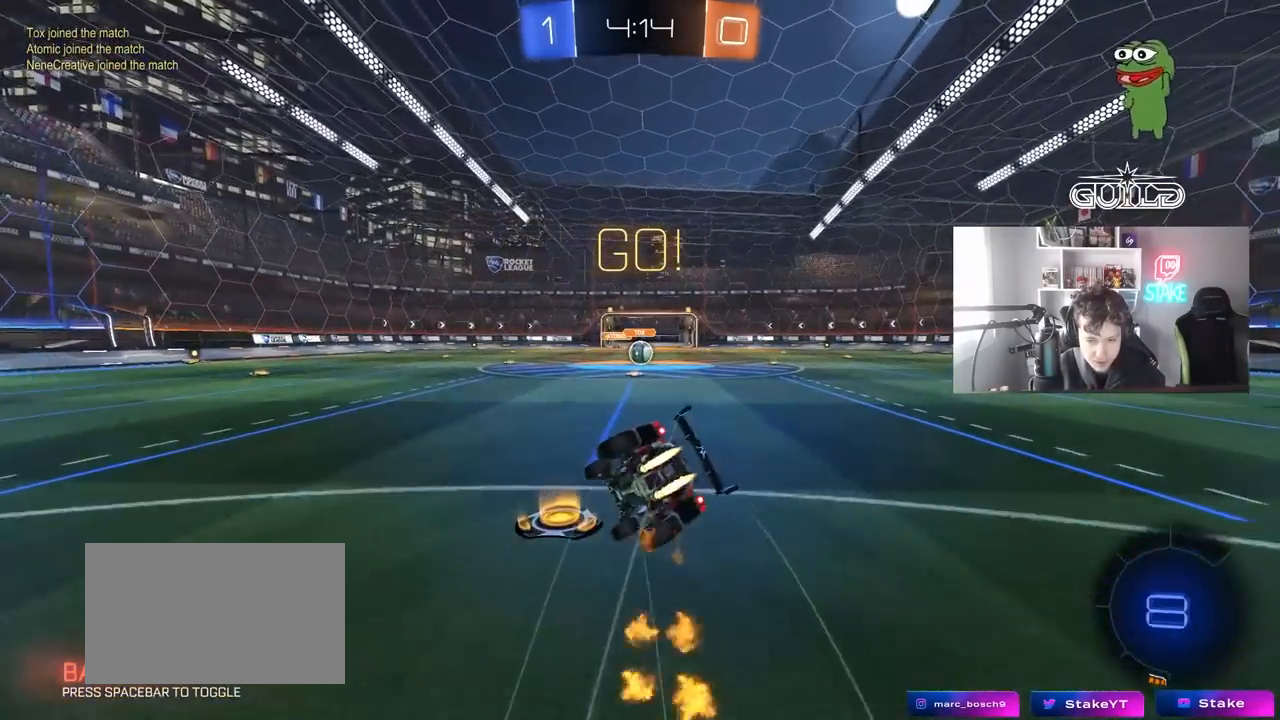
{"keys": ["d", "s", "shift"], "mouse": ["left"], "mouse_move": "still", "events": [[317, "s", "up"], [417, "s", "down"]]}
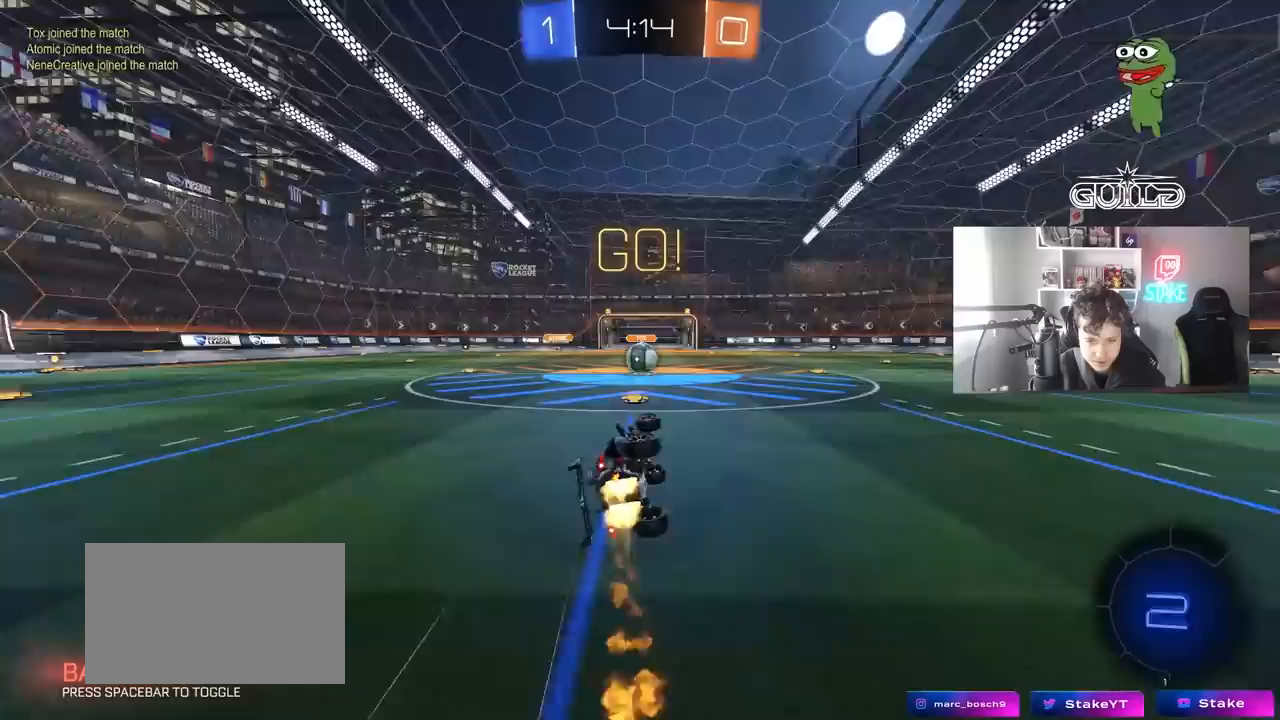
{"keys": ["a", "w"], "mouse": [], "mouse_move": "still", "events": [[50, "mouse_left", "up"], [150, "s", "up"], [150, "shift", "up"], [200, "d", "up"], [483, "a", "down"], [483, "w", "down"]]}
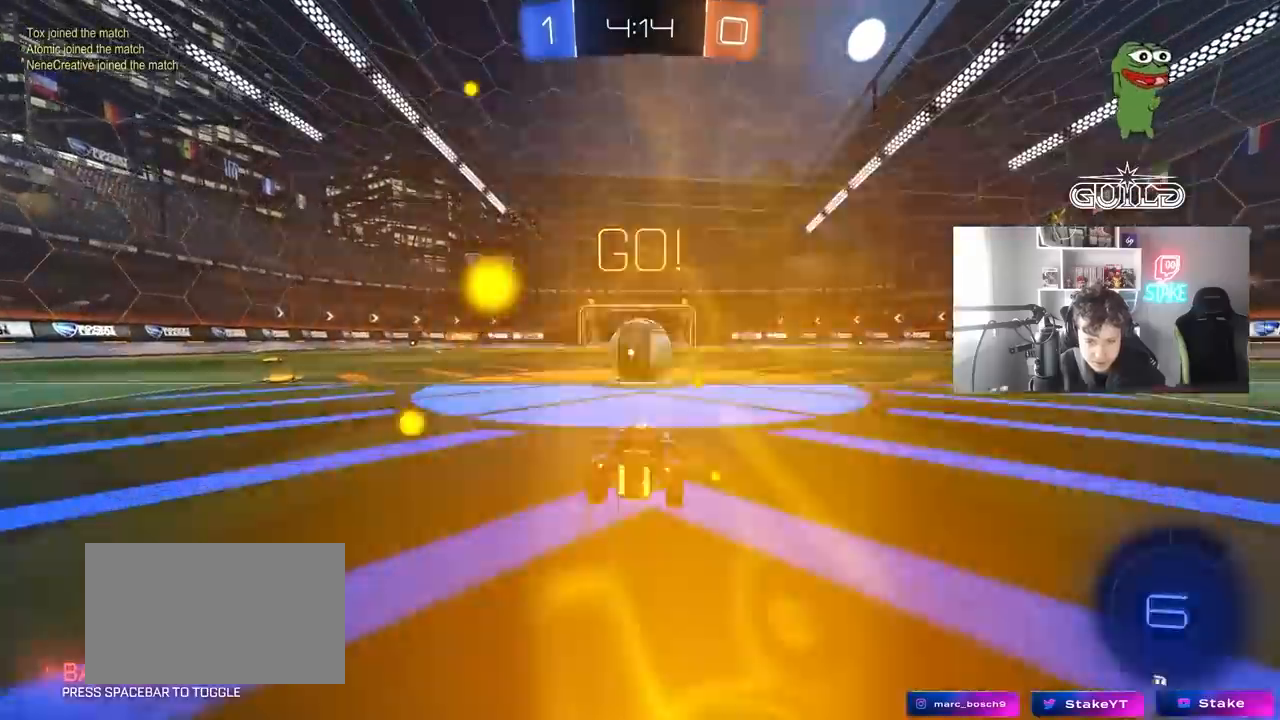
{"keys": ["a", "s", "shift"], "mouse": ["left", "right"], "mouse_move": "still", "events": [[33, "mouse_right", "down"], [167, "mouse_right", "up"], [267, "shift", "down"], [317, "mouse_left", "down"], [317, "mouse_right", "down"], [350, "s", "down"], [350, "w", "up"]]}
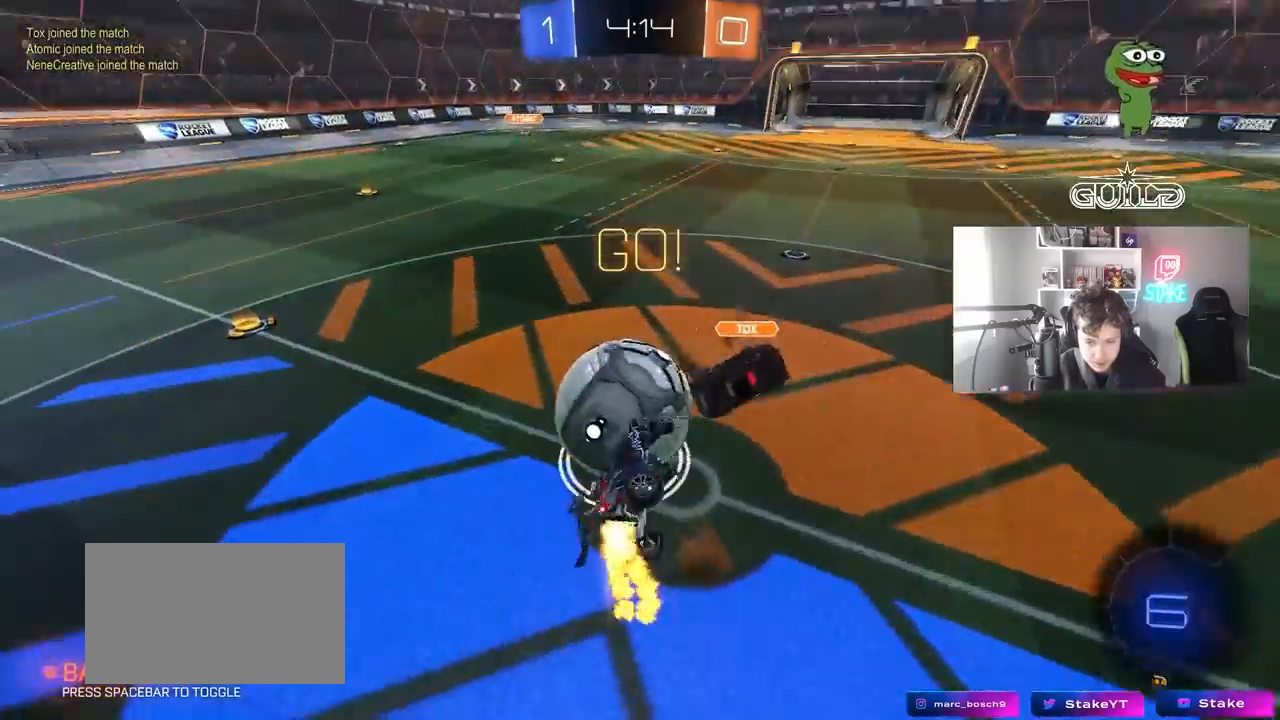
{"keys": ["a", "s", "shift"], "mouse": [], "mouse_move": "still", "events": [[50, "mouse_right", "up"], [83, "mouse_left", "up"], [333, "s", "up"], [417, "s", "down"]]}
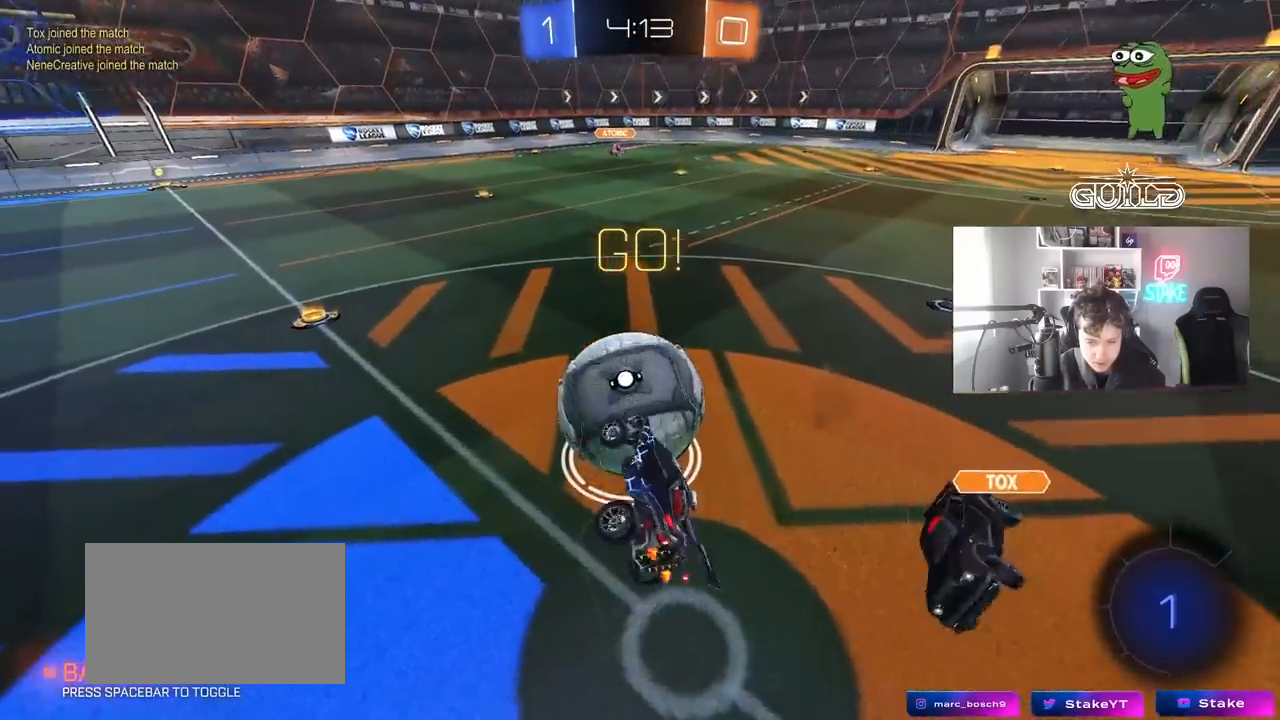
{"keys": [], "mouse": [], "mouse_move": "still", "events": [[150, "s", "up"], [150, "shift", "up"], [200, "a", "up"]]}
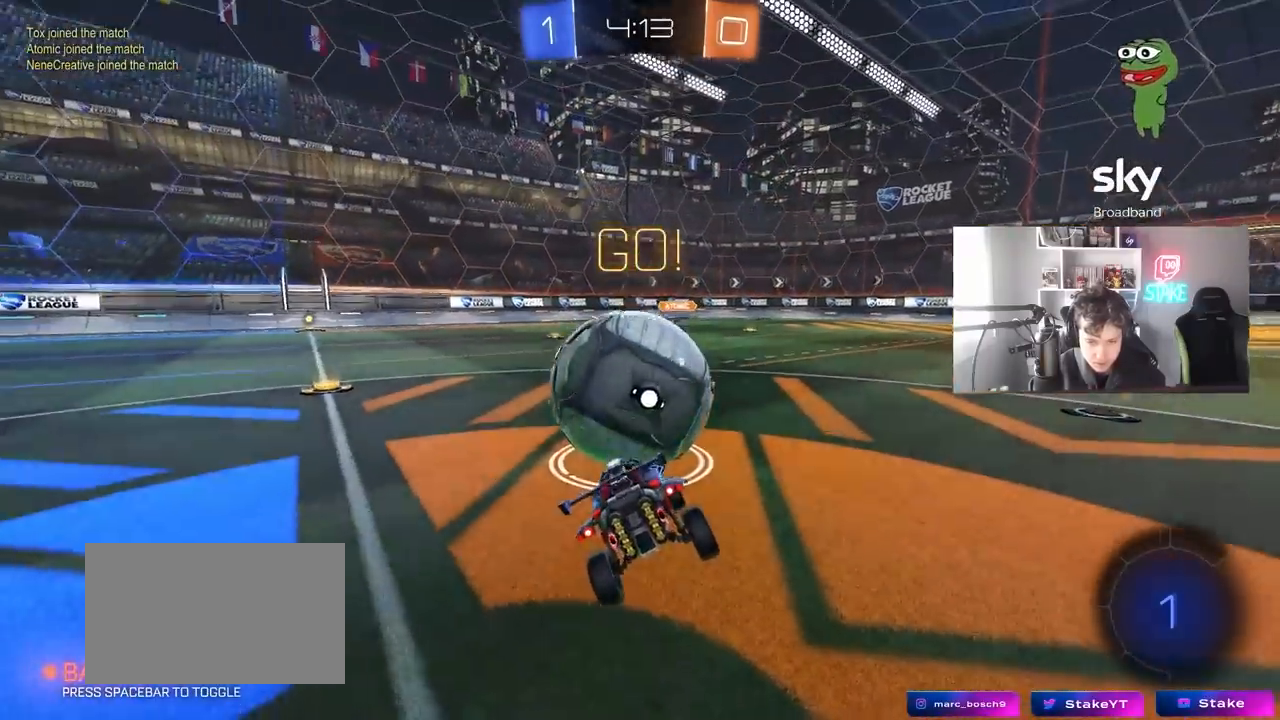
{"keys": [], "mouse": [], "mouse_move": "still", "events": [[117, "a", "down"], [267, "a", "up"], [267, "w", "down"], [350, "w", "up"]]}
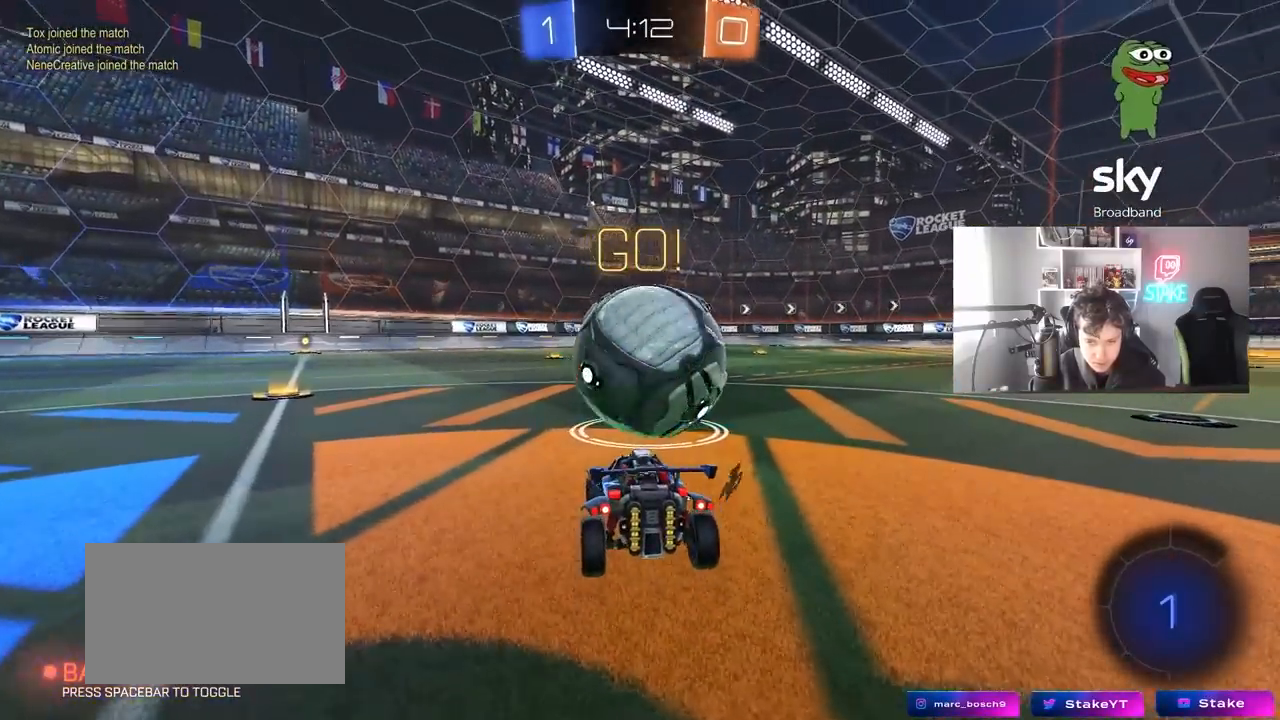
{"keys": ["w"], "mouse": [], "mouse_move": "still", "events": [[317, "w", "down"]]}
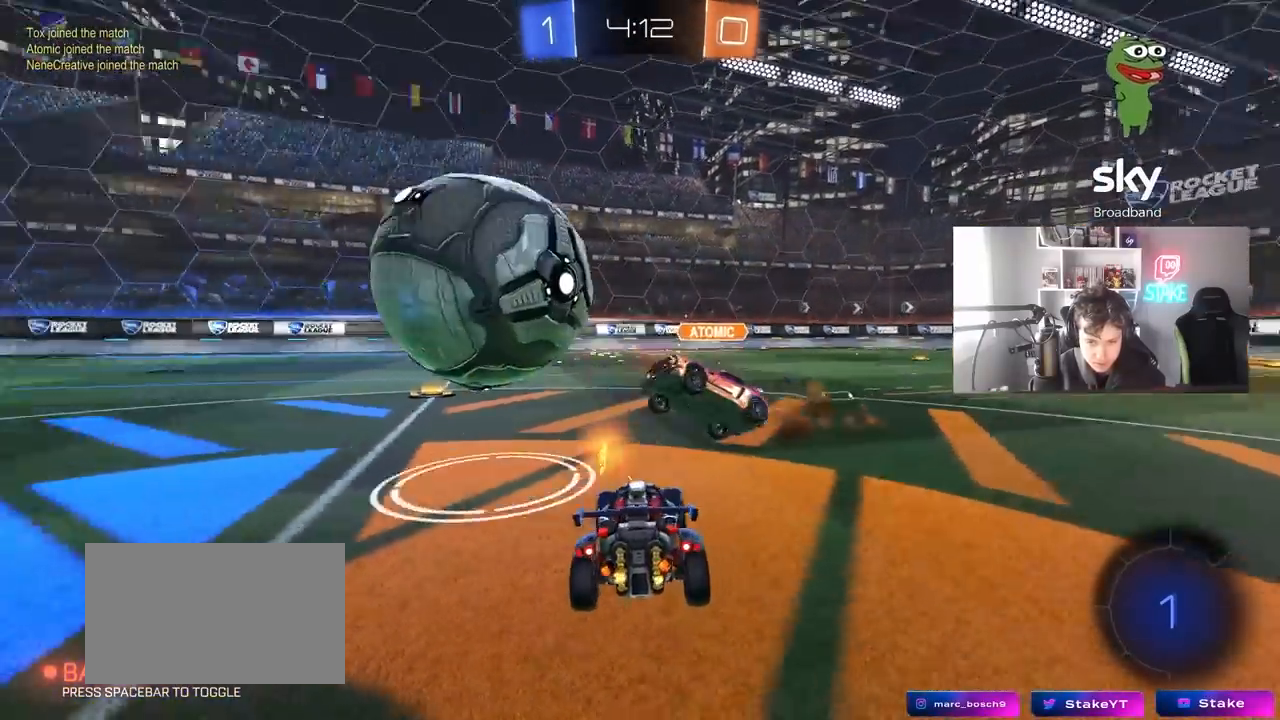
{"keys": ["d", "w"], "mouse": [], "mouse_move": "still", "events": [[50, "mouse_left", "down"], [100, "a", "down"], [100, "mouse_left", "up"], [250, "w", "up"], [383, "w", "down"], [483, "a", "up"], [483, "d", "down"]]}
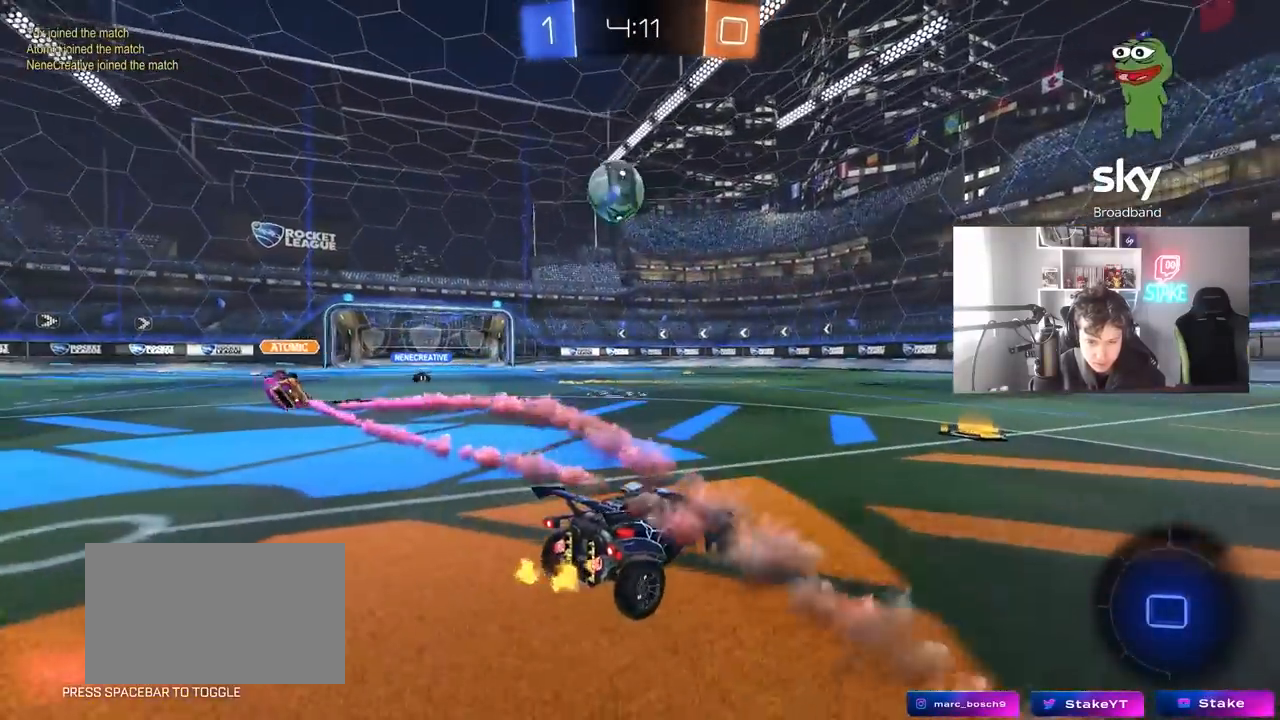
{"keys": ["a", "w"], "mouse": [], "mouse_move": "still", "events": [[117, "d", "up"], [450, "a", "down"]]}
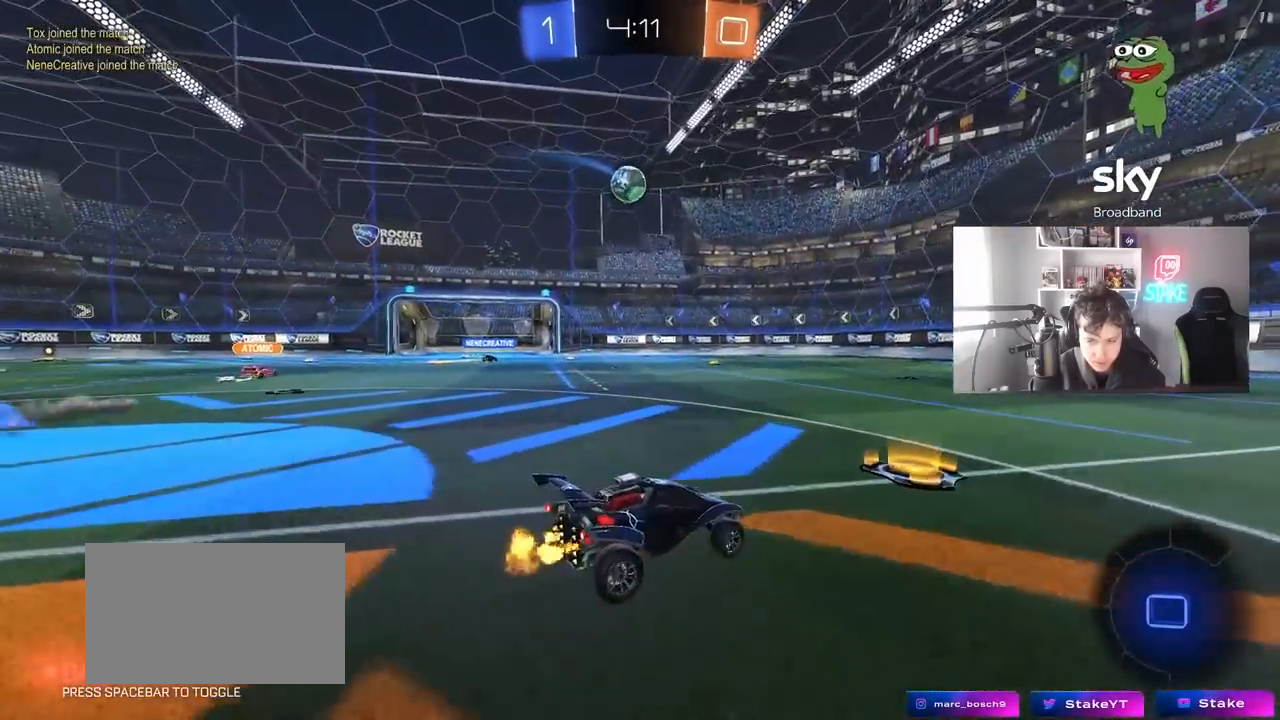
{"keys": ["a", "shift", "w"], "mouse": ["right"], "mouse_move": "still", "events": [[183, "a", "up"], [333, "mouse_right", "down"], [417, "a", "down"], [417, "mouse_right", "up"], [417, "shift", "down"], [467, "mouse_right", "down"]]}
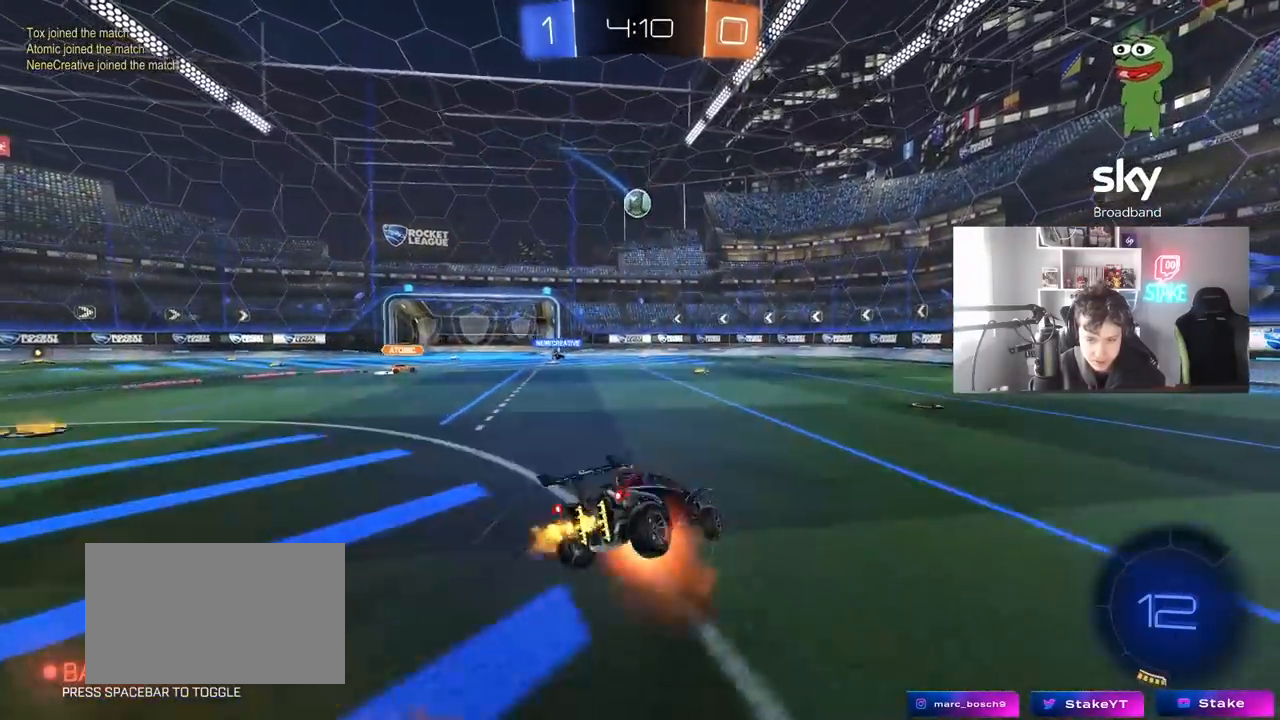
{"keys": ["a", "shift"], "mouse": [], "mouse_move": "still", "events": [[17, "s", "down"], [17, "w", "up"], [200, "mouse_right", "up"], [383, "s", "up"]]}
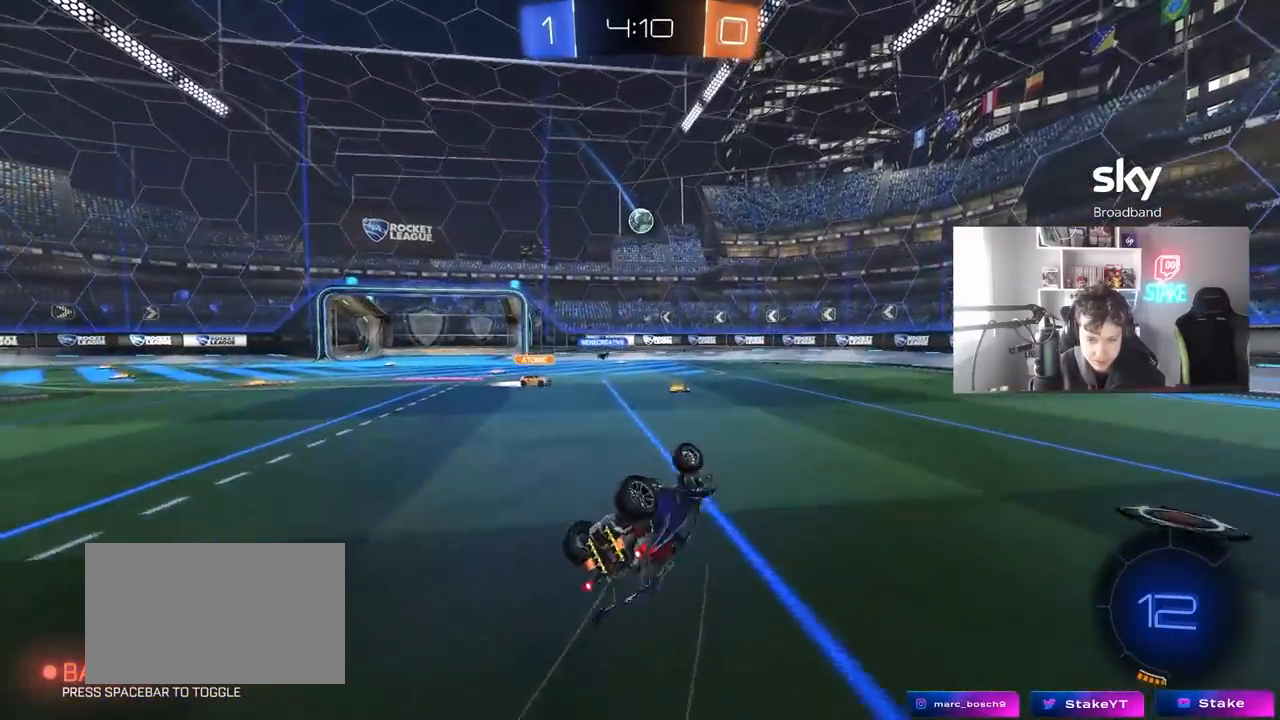
{"keys": ["a", "w"], "mouse": [], "mouse_move": "still", "events": [[33, "s", "down"], [217, "s", "up"], [267, "shift", "up"], [317, "a", "up"], [450, "w", "down"], [500, "a", "down"]]}
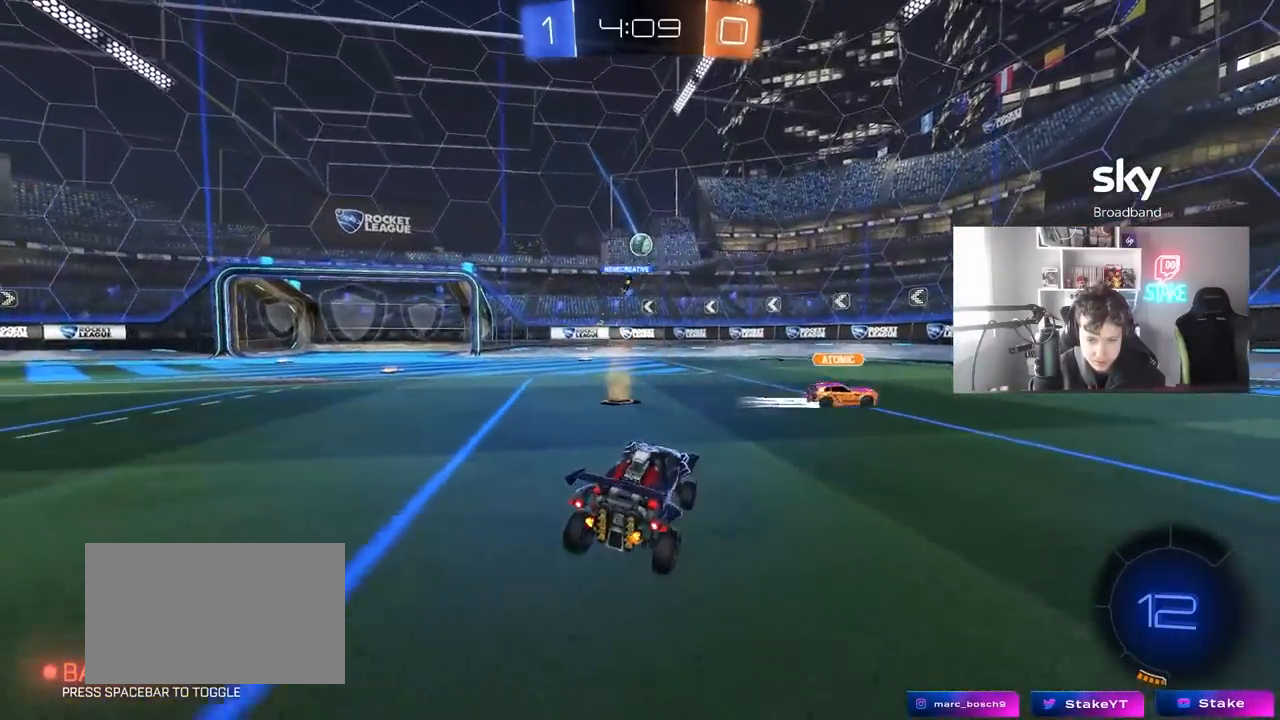
{"keys": ["a", "w"], "mouse": [], "mouse_move": "still", "events": []}
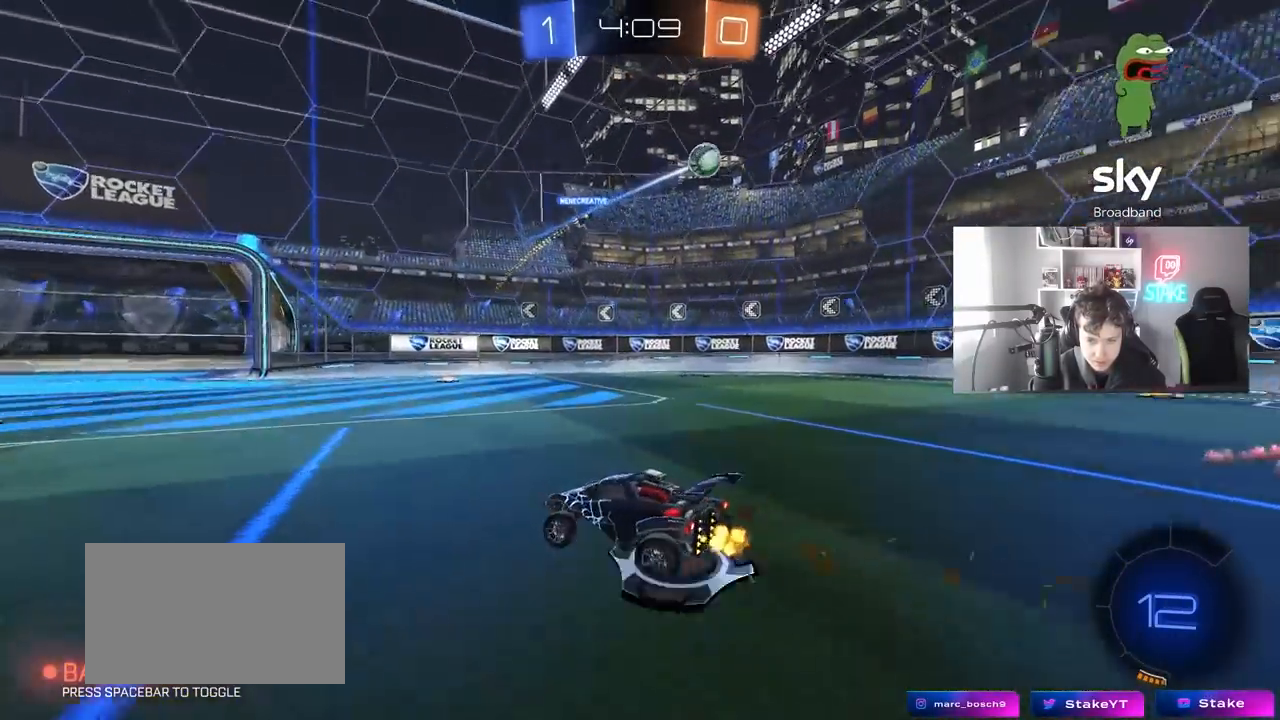
{"keys": ["w"], "mouse": [], "mouse_move": "still", "events": [[17, "a", "up"]]}